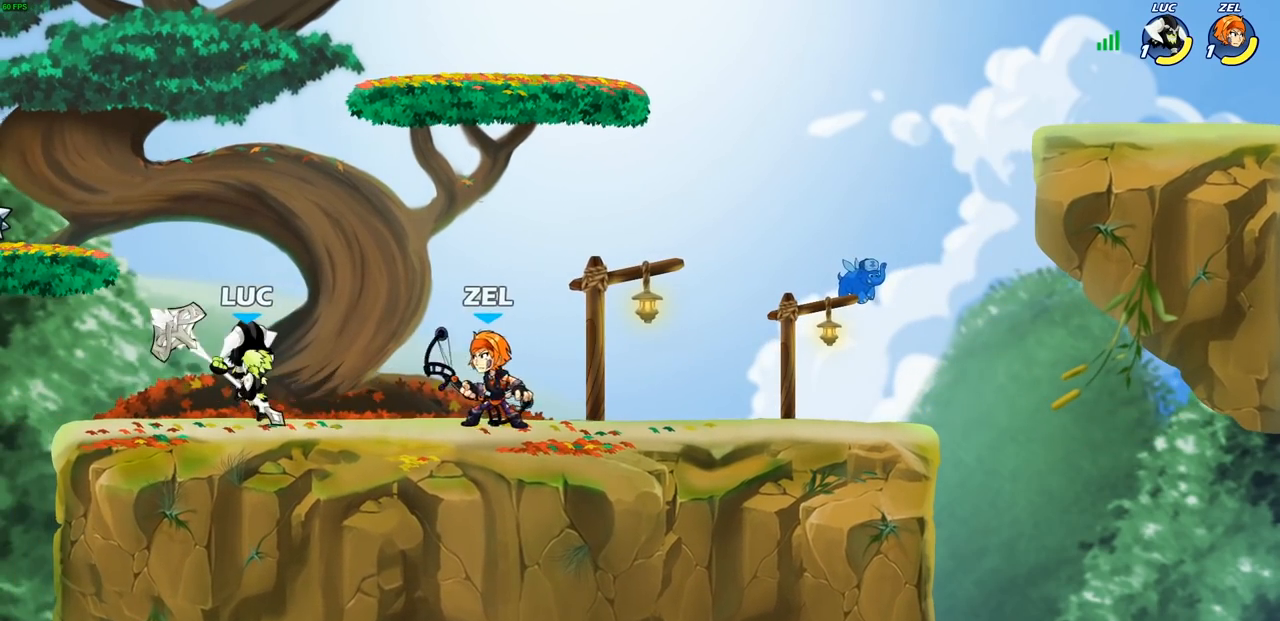
Gameplay with a controller (PlayStation layout); each line is a JSON object with the inputs held at the frame after it. "events" lists button and stick changes between this image and that frame as [ms after this image, input, new state], when the widget could be followed in between. Not read: R1.
{"buttons": ["SQUARE"], "left_stick": "center", "right_stick": "center", "events": [[100, "left_stick", "center"], [483, "SQUARE", "down"]]}
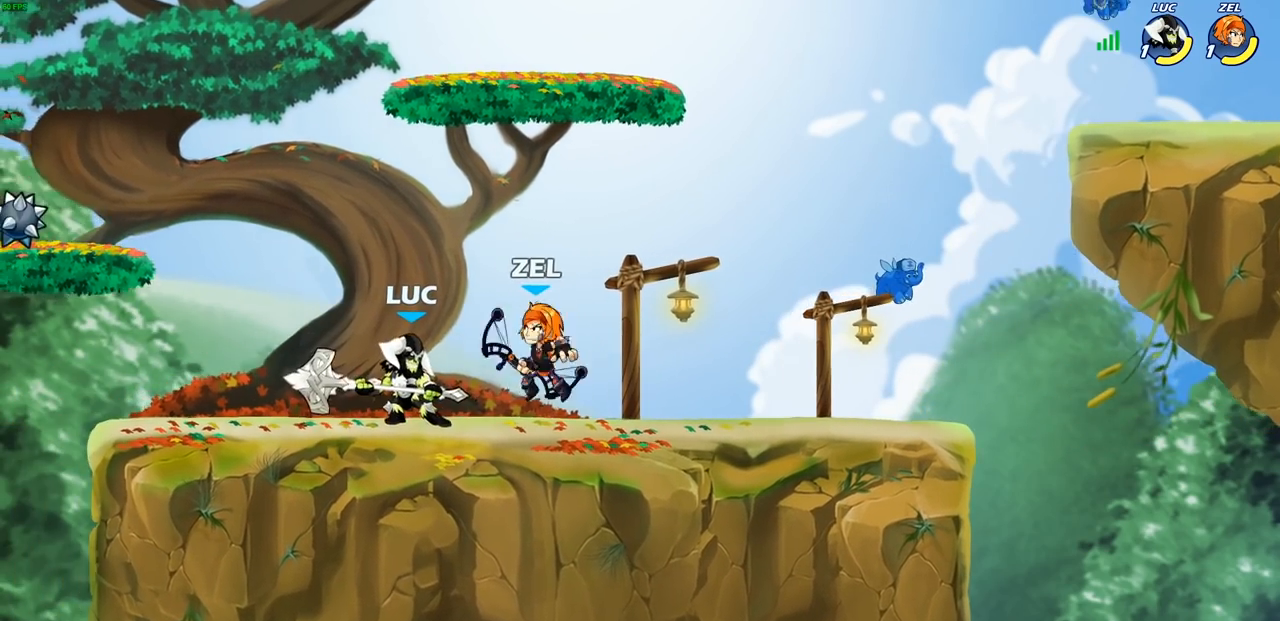
{"buttons": ["SQUARE"], "left_stick": "center", "right_stick": "center", "events": [[67, "SQUARE", "up"], [150, "SQUARE", "down"], [250, "SQUARE", "up"], [317, "SQUARE", "down"], [433, "SQUARE", "up"], [500, "SQUARE", "down"]]}
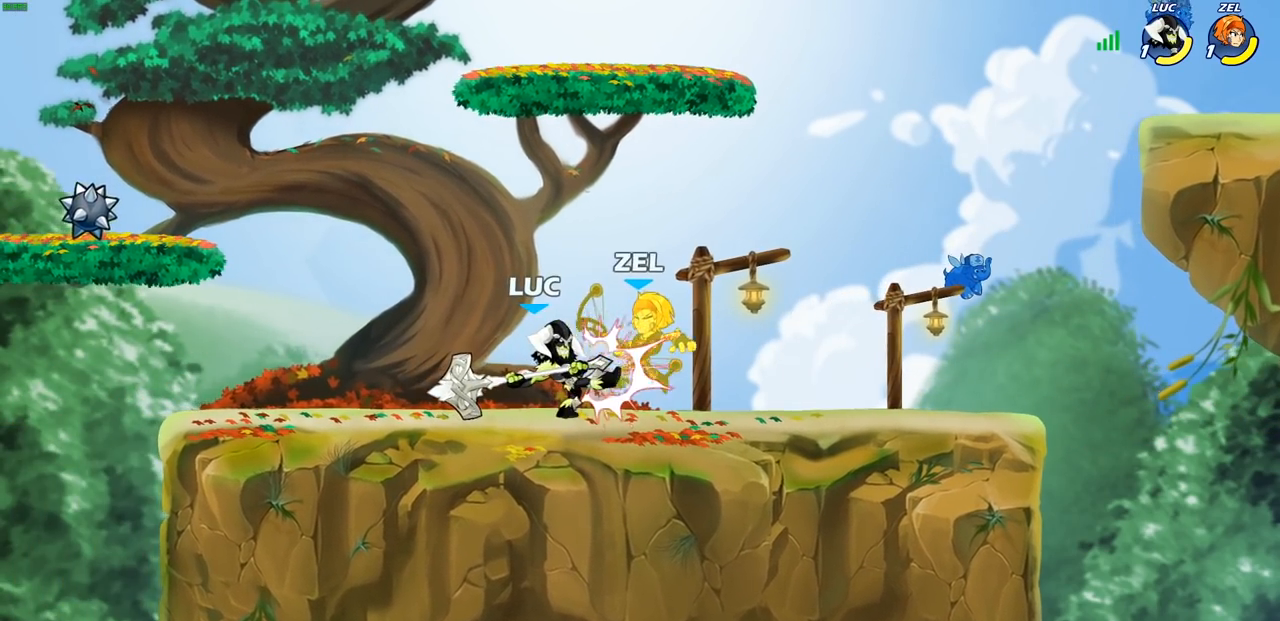
{"buttons": [], "left_stick": "right", "right_stick": "center", "events": [[100, "SQUARE", "up"], [167, "SQUARE", "down"], [333, "SQUARE", "up"], [450, "left_stick", "right"]]}
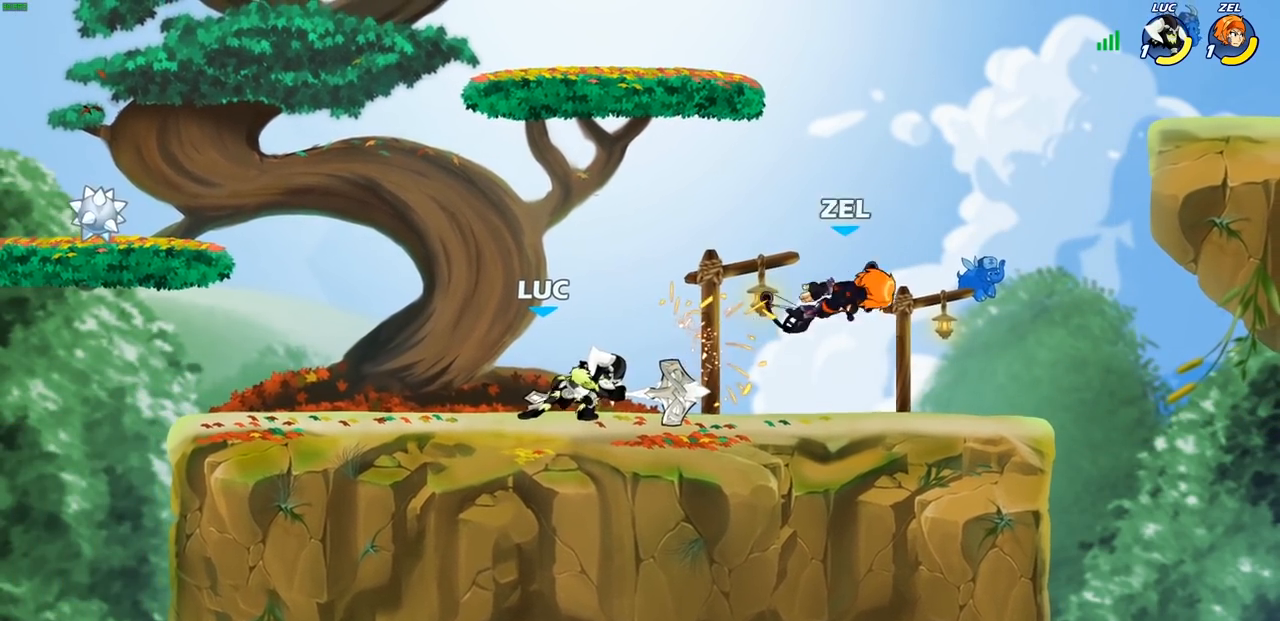
{"buttons": ["CIRCLE"], "left_stick": "center", "right_stick": "center", "events": [[200, "R2", "down"], [350, "CIRCLE", "down"], [350, "R2", "up"], [350, "left_stick", "center"]]}
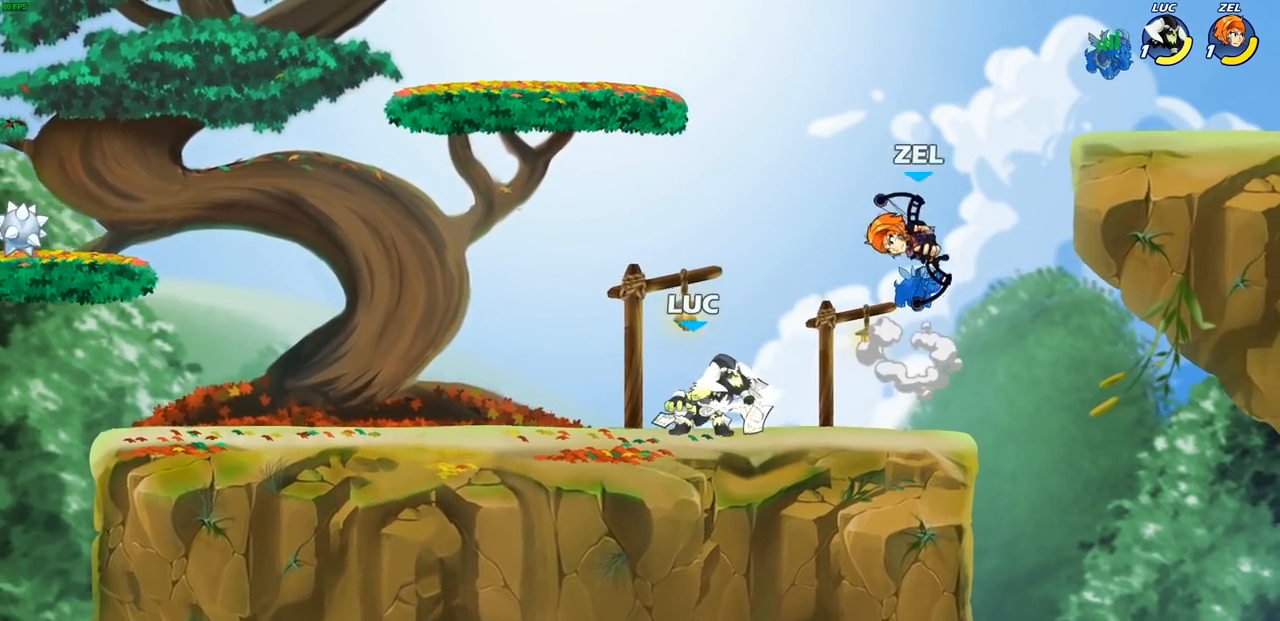
{"buttons": ["CIRCLE"], "left_stick": "left", "right_stick": "center", "events": [[83, "left_stick", "right"], [183, "left_stick", "center"], [400, "left_stick", "left"]]}
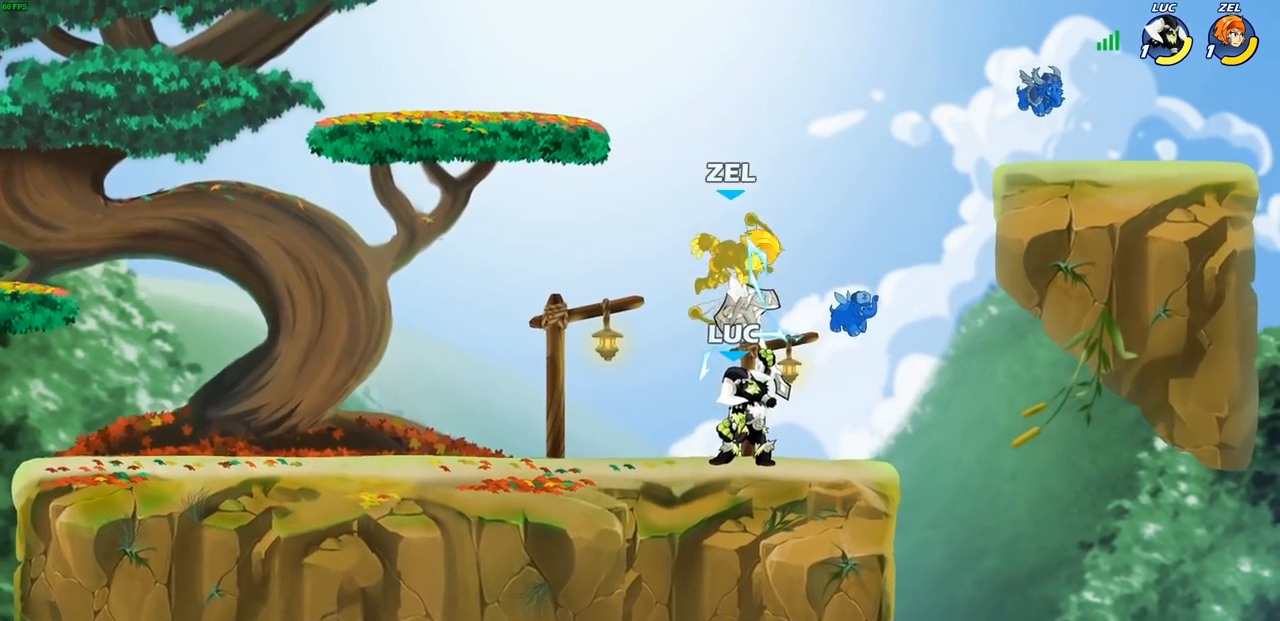
{"buttons": [], "left_stick": "center", "right_stick": "center", "events": [[183, "left_stick", "center"], [433, "CIRCLE", "up"]]}
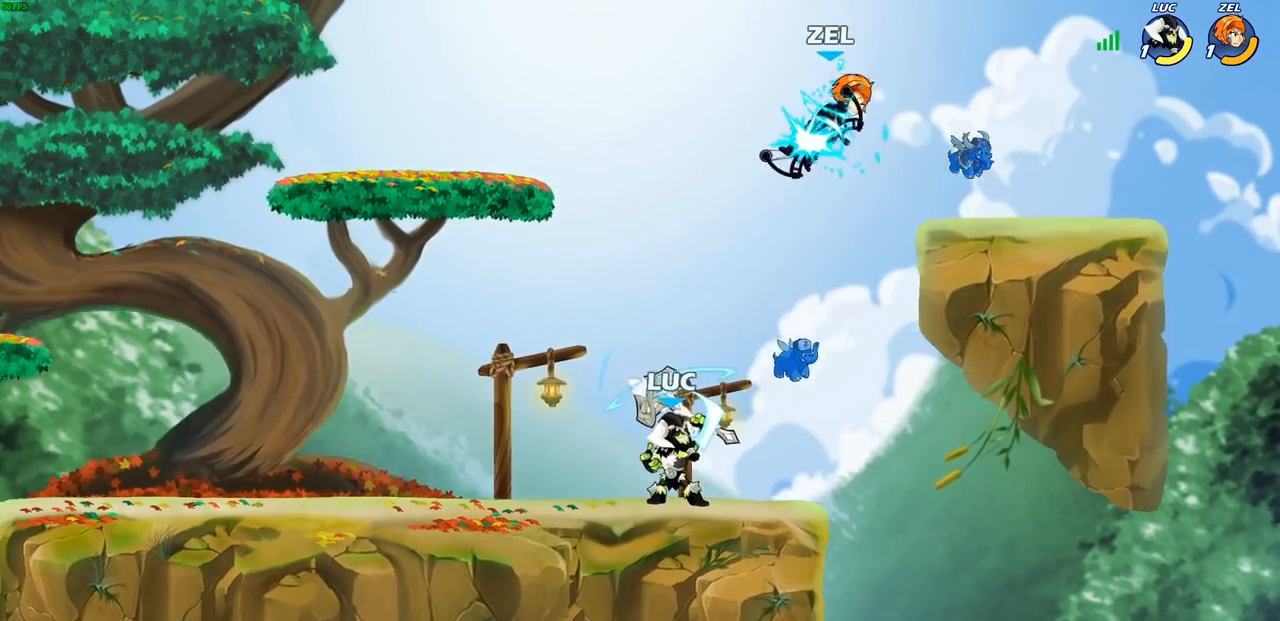
{"buttons": [], "left_stick": "right", "right_stick": "center", "events": [[117, "left_stick", "right"], [133, "CROSS", "down"], [333, "CROSS", "up"]]}
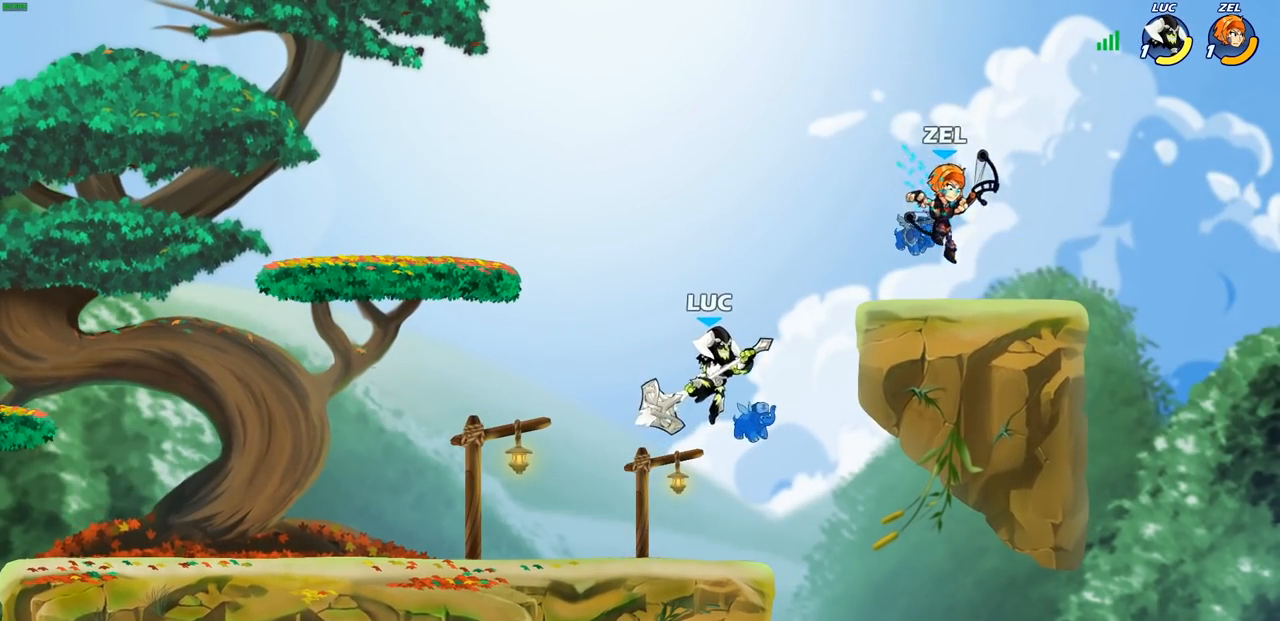
{"buttons": ["CIRCLE", "R2"], "left_stick": "center", "right_stick": "center", "events": [[133, "left_stick", "center"], [217, "R2", "down"], [250, "CIRCLE", "down"]]}
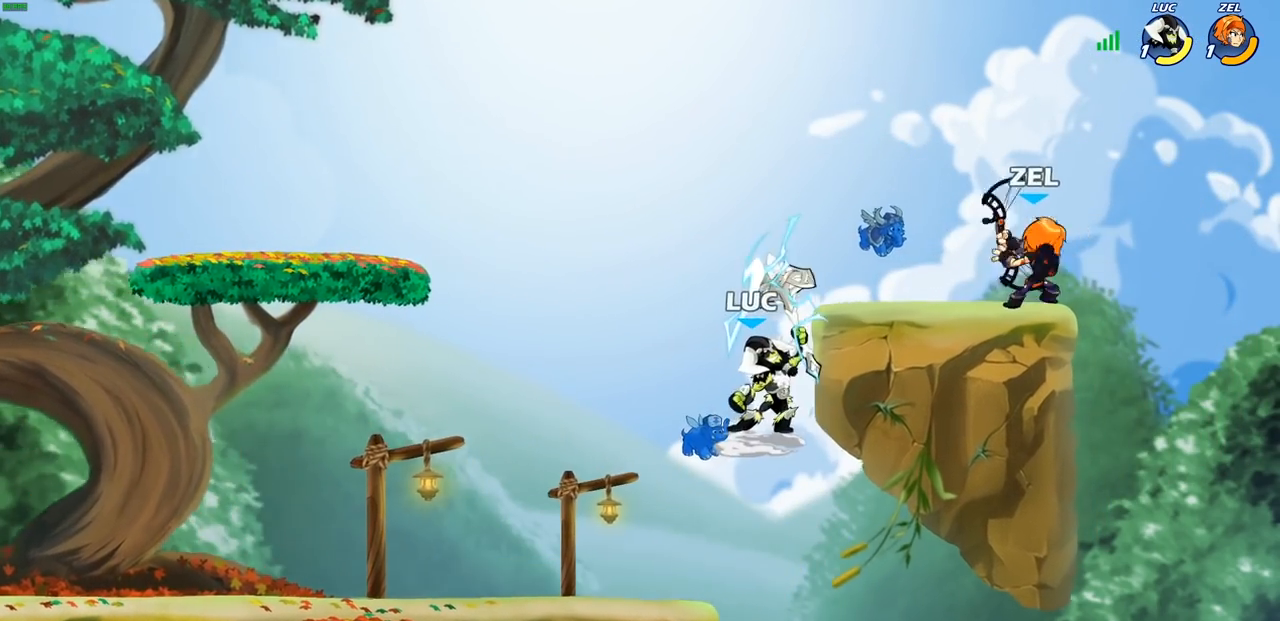
{"buttons": ["CIRCLE", "R2"], "left_stick": "center", "right_stick": "center", "events": []}
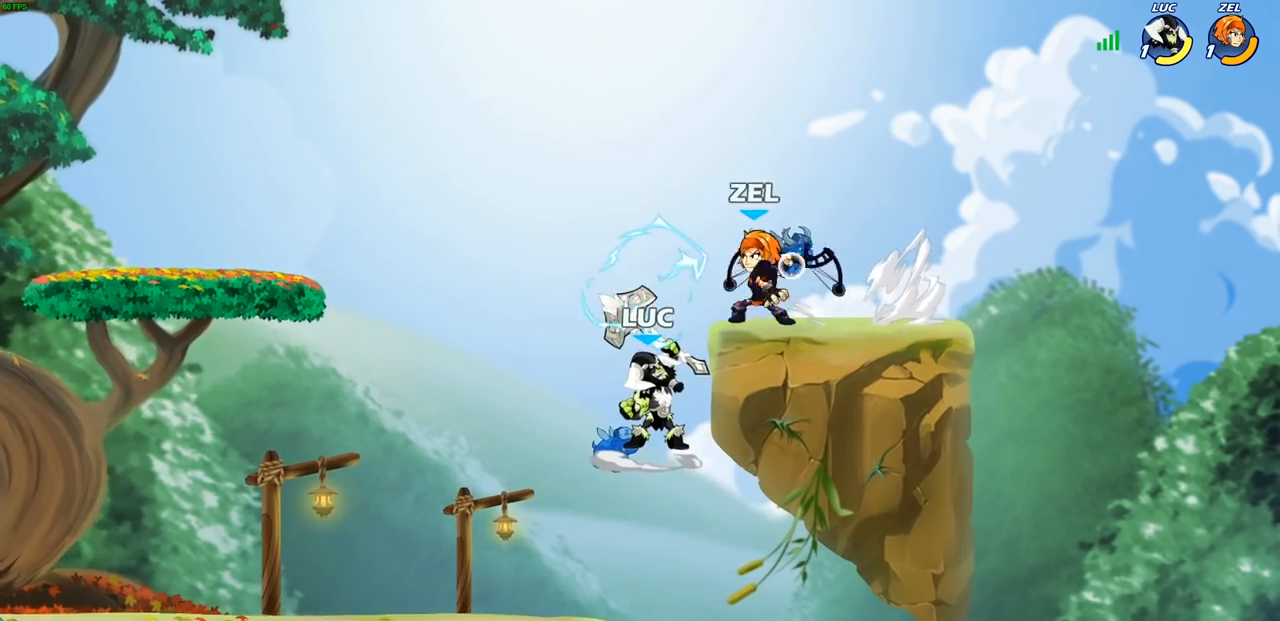
{"buttons": [], "left_stick": "left", "right_stick": "center", "events": [[83, "CIRCLE", "up"], [117, "R2", "up"], [367, "left_stick", "left"]]}
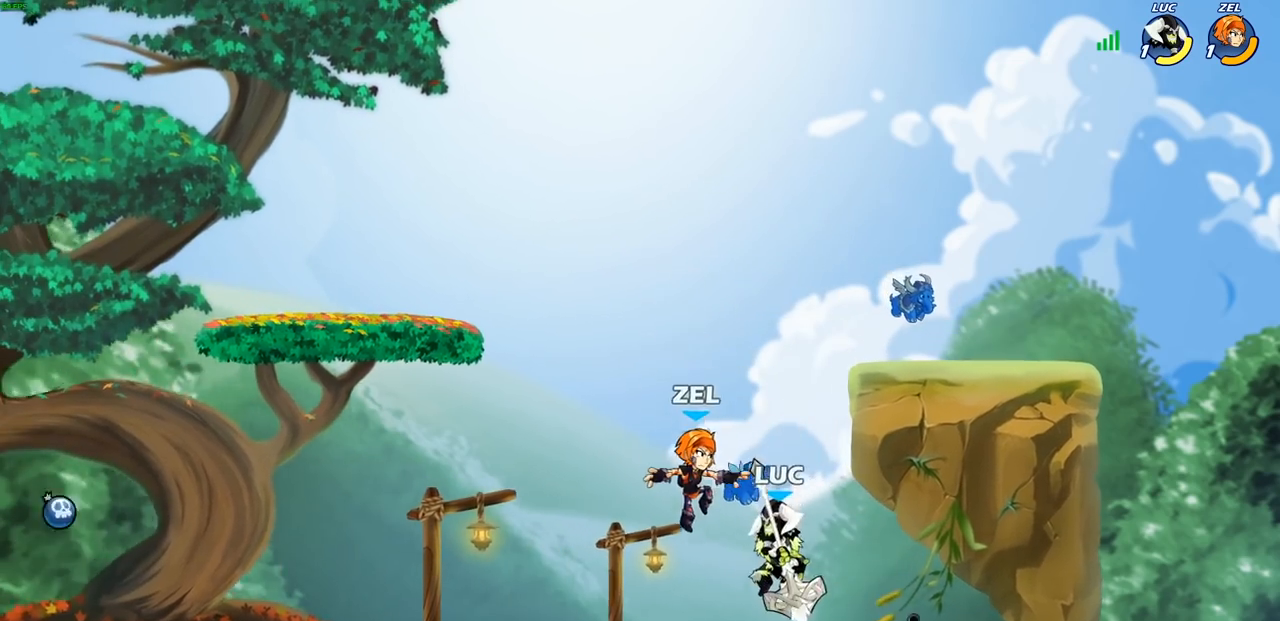
{"buttons": [], "left_stick": "up-right", "right_stick": "center", "events": [[33, "CIRCLE", "down"], [117, "CIRCLE", "up"], [450, "left_stick", "up-right"]]}
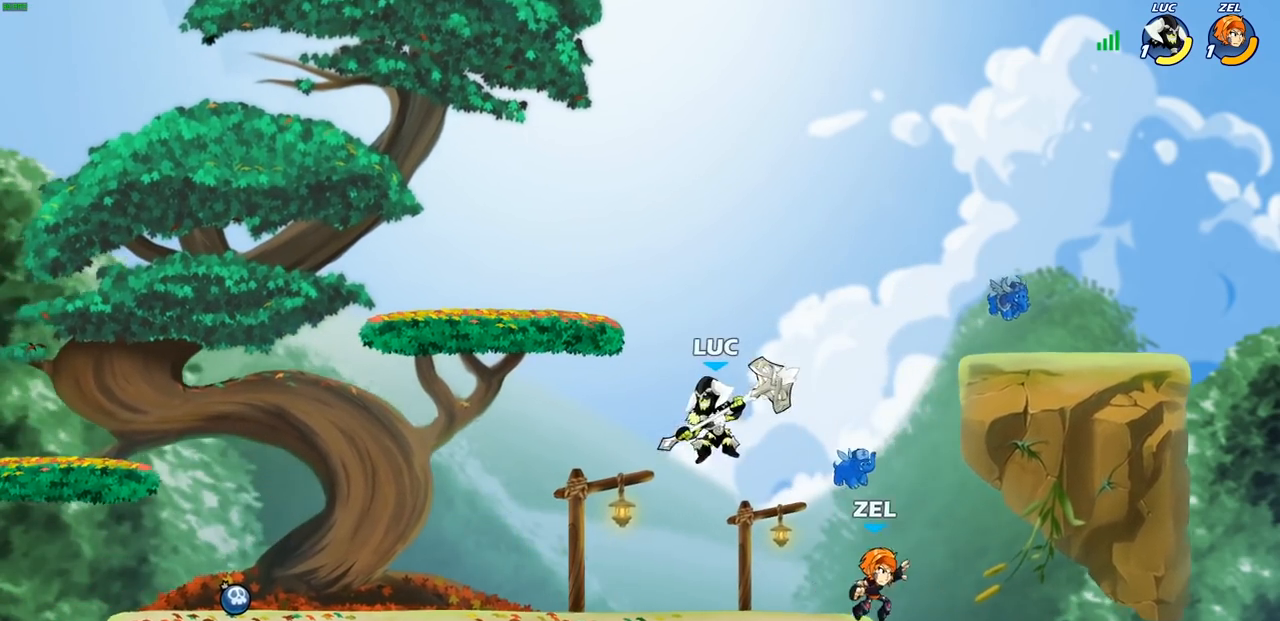
{"buttons": [], "left_stick": "right", "right_stick": "center", "events": [[67, "left_stick", "down"], [283, "left_stick", "left"], [433, "left_stick", "up"], [500, "left_stick", "right"]]}
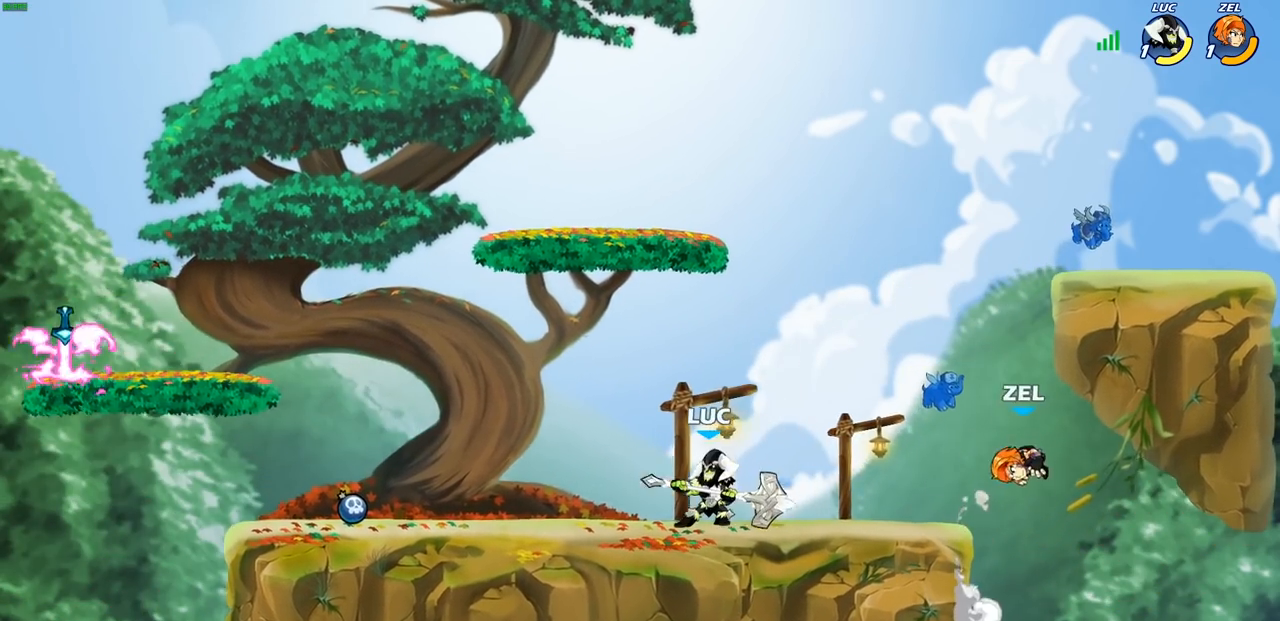
{"buttons": [], "left_stick": "left", "right_stick": "center", "events": [[200, "CROSS", "down"], [217, "R2", "down"], [250, "R2", "up"], [267, "SQUARE", "down"], [300, "CROSS", "up"], [317, "SQUARE", "up"], [317, "left_stick", "center"], [483, "left_stick", "left"]]}
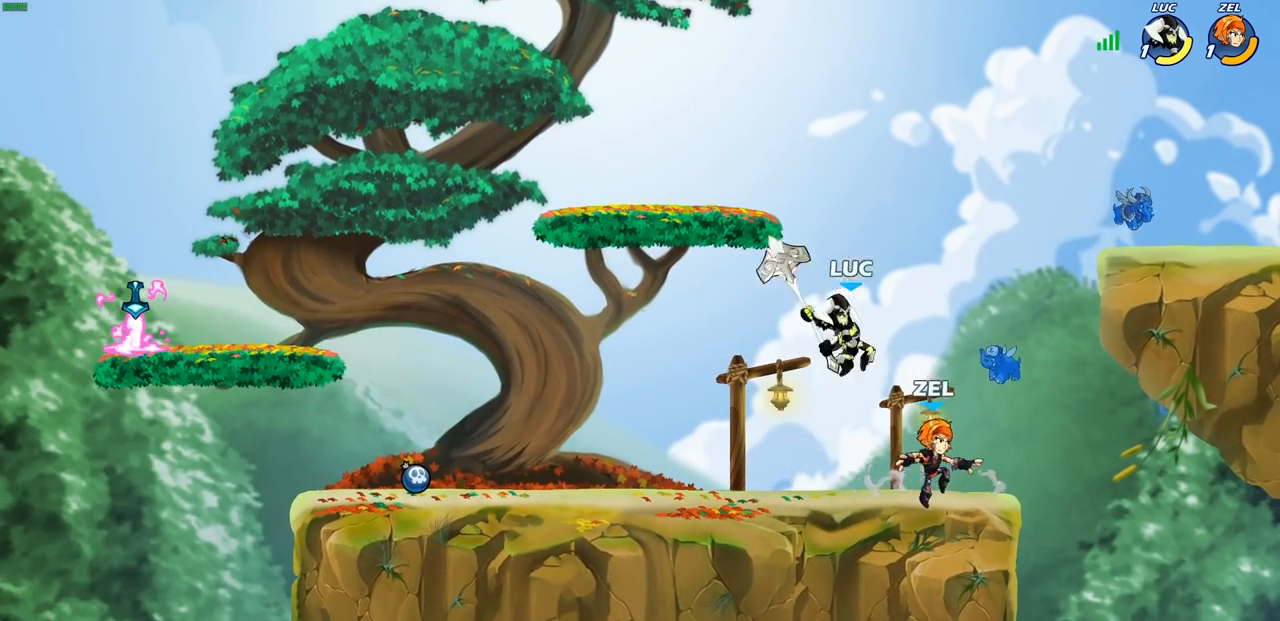
{"buttons": ["CROSS", "R2"], "left_stick": "up-left", "right_stick": "center", "events": [[383, "CROSS", "down"], [400, "left_stick", "up-left"], [483, "R2", "down"]]}
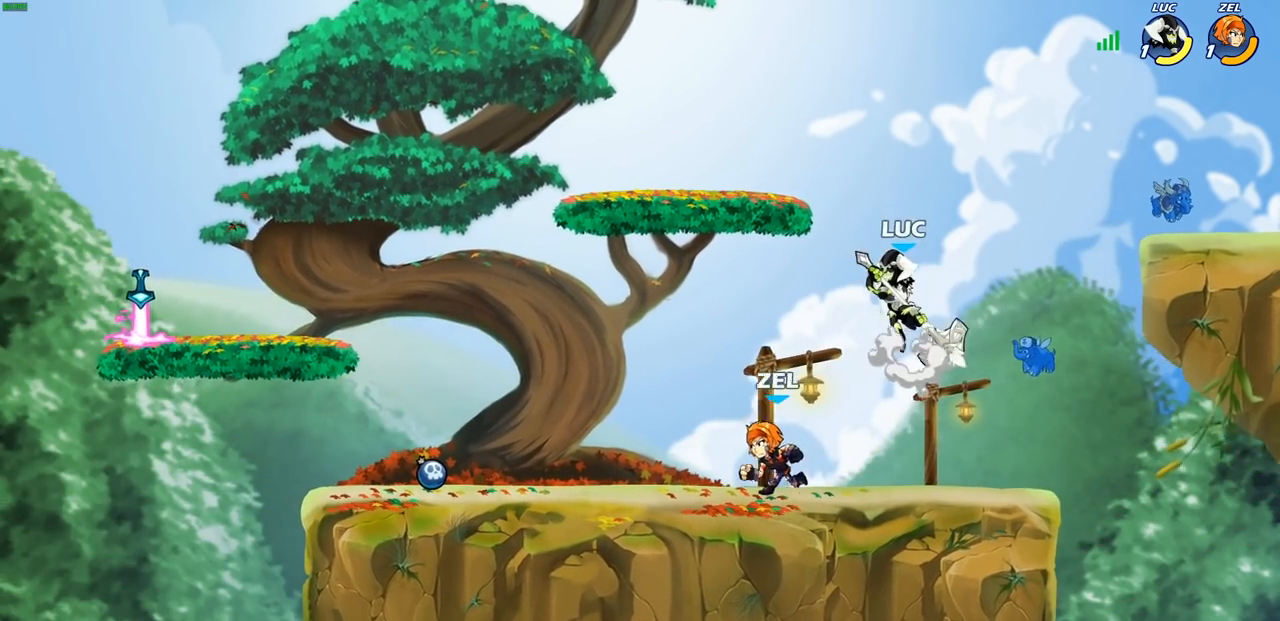
{"buttons": [], "left_stick": "left", "right_stick": "center", "events": [[17, "CROSS", "up"], [100, "left_stick", "right"], [150, "R2", "up"], [217, "left_stick", "down-left"], [367, "left_stick", "left"]]}
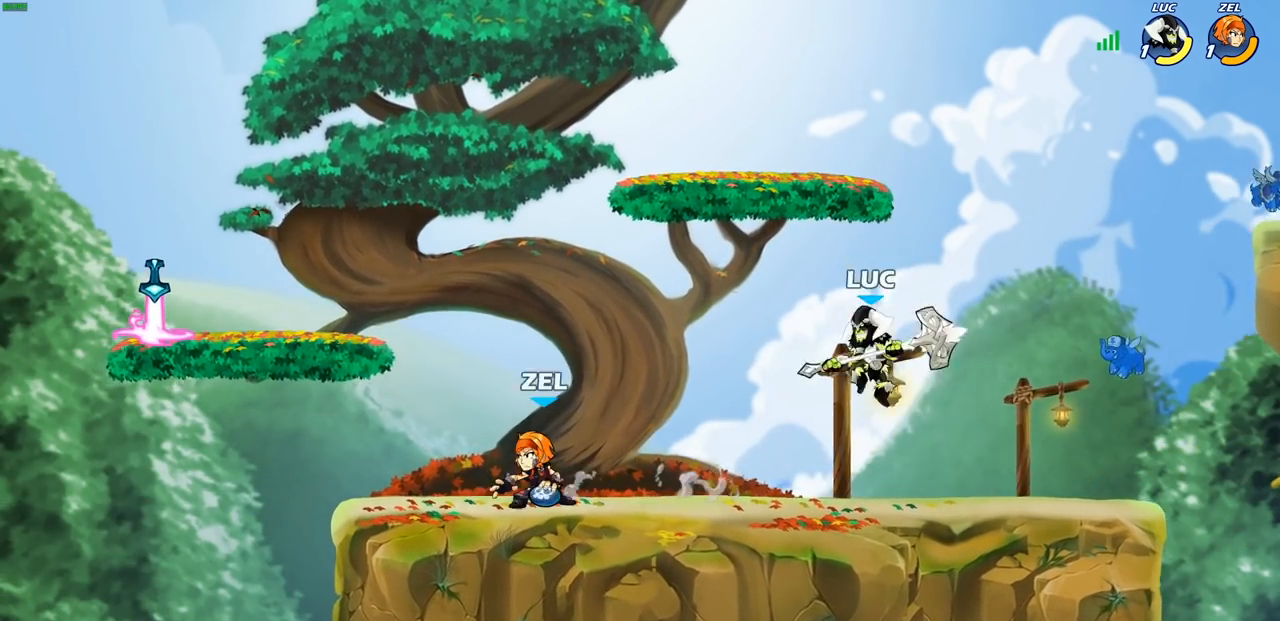
{"buttons": [], "left_stick": "left", "right_stick": "center", "events": [[167, "R2", "down"], [200, "CIRCLE", "down"], [300, "R2", "up"], [483, "CIRCLE", "up"]]}
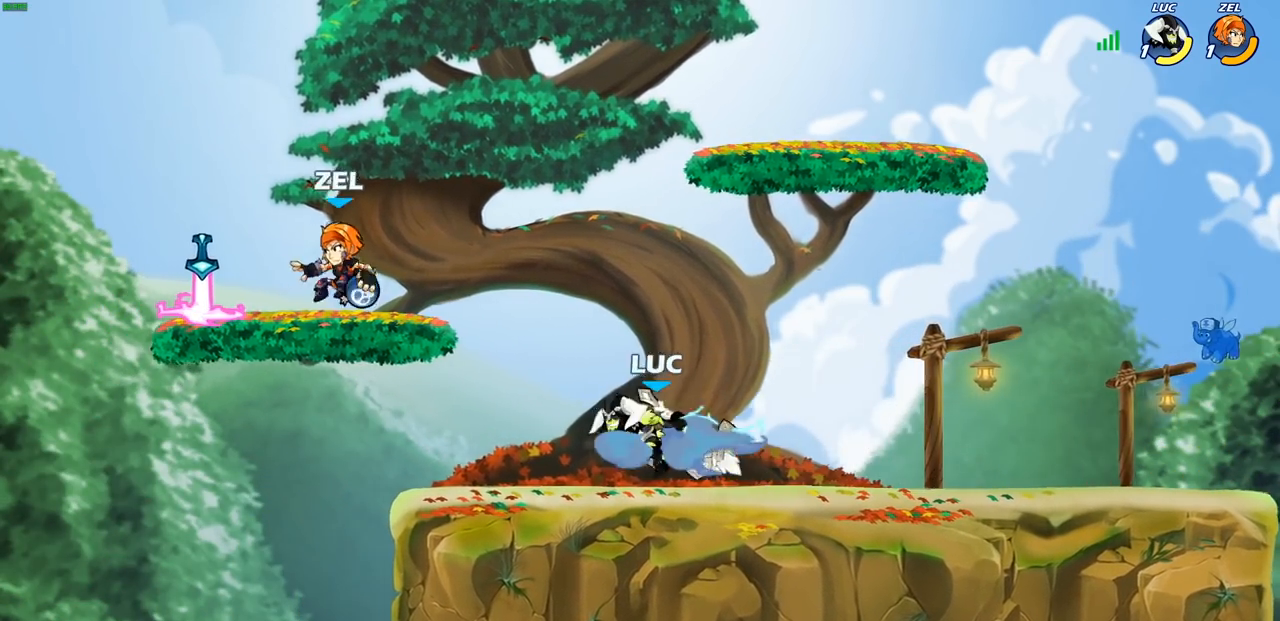
{"buttons": [], "left_stick": "center", "right_stick": "center", "events": [[400, "left_stick", "center"]]}
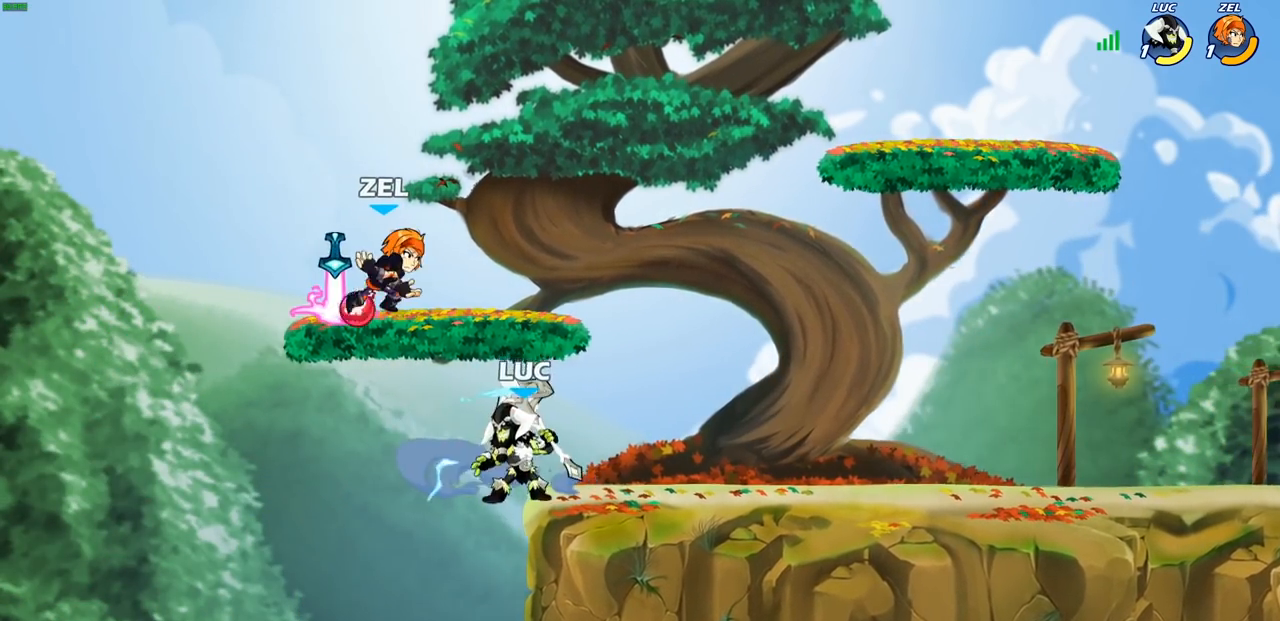
{"buttons": ["CROSS", "CIRCLE"], "left_stick": "up-left", "right_stick": "center", "events": [[83, "left_stick", "down-left"], [233, "left_stick", "down-right"], [300, "left_stick", "up-right"], [317, "CROSS", "down"], [367, "left_stick", "up-left"], [467, "CIRCLE", "down"]]}
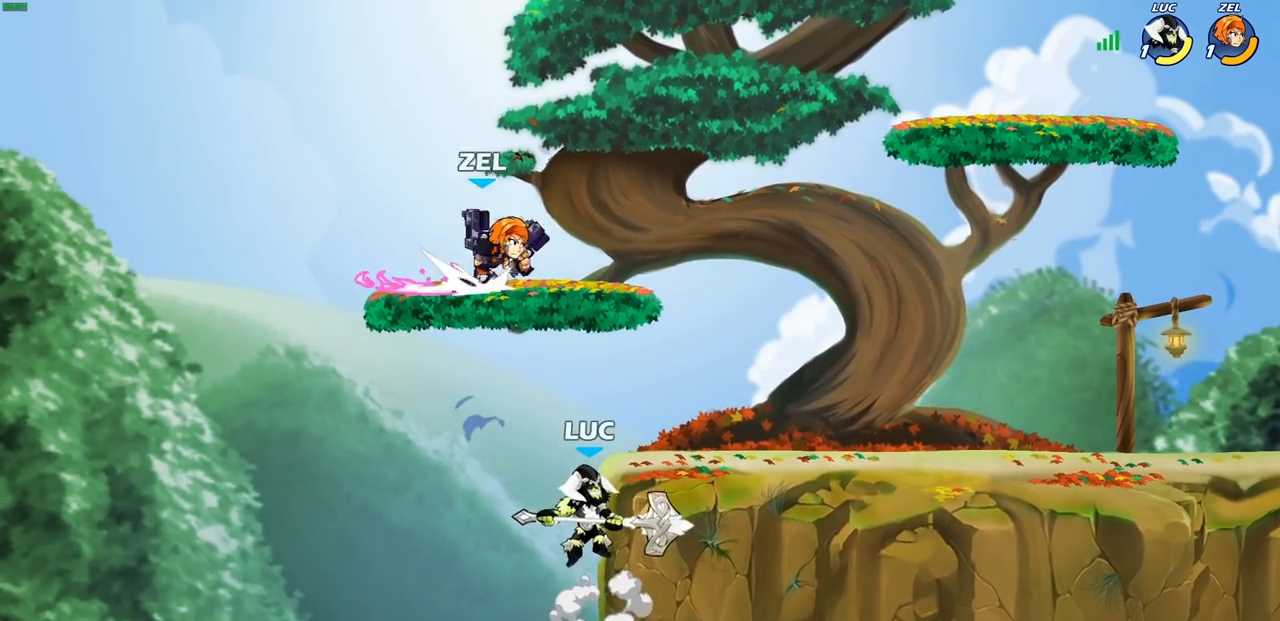
{"buttons": [], "left_stick": "right", "right_stick": "center", "events": [[17, "CROSS", "up"], [150, "CIRCLE", "up"], [183, "left_stick", "up-right"], [350, "left_stick", "right"]]}
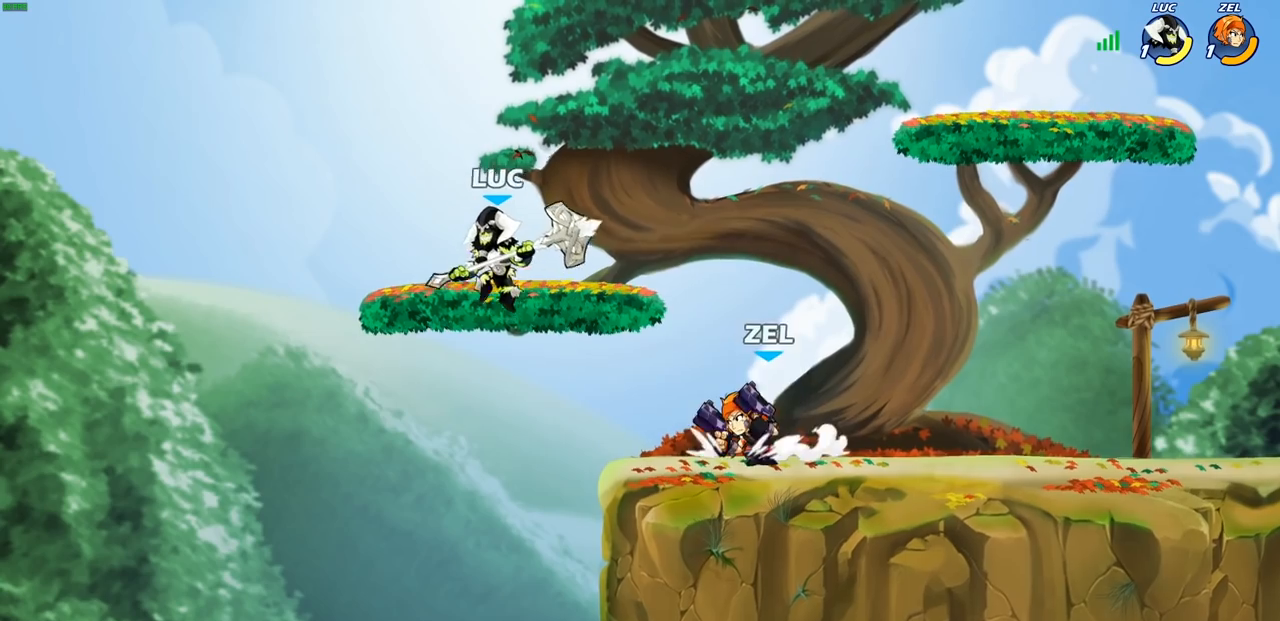
{"buttons": [], "left_stick": "down-left", "right_stick": "center", "events": [[117, "CROSS", "down"], [133, "left_stick", "up-right"], [183, "R2", "down"], [267, "CROSS", "up"], [350, "left_stick", "up-left"], [400, "R2", "up"], [400, "left_stick", "down-left"]]}
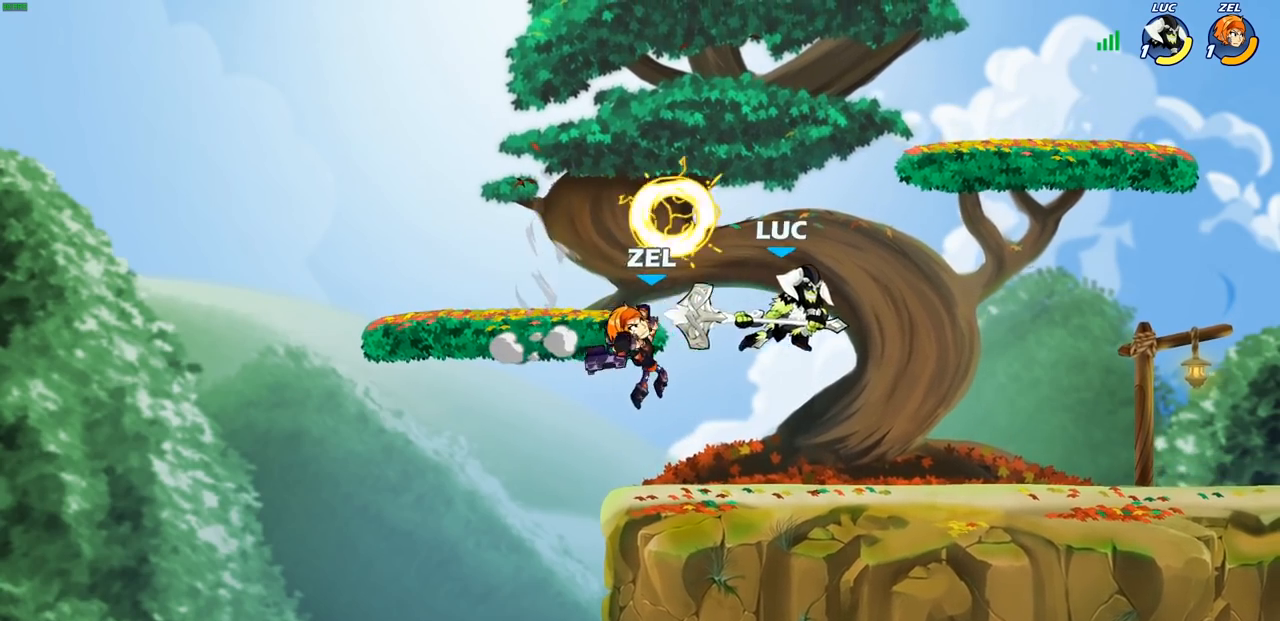
{"buttons": [], "left_stick": "center", "right_stick": "center", "events": [[33, "left_stick", "left"], [83, "SQUARE", "down"], [150, "SQUARE", "up"], [167, "left_stick", "center"]]}
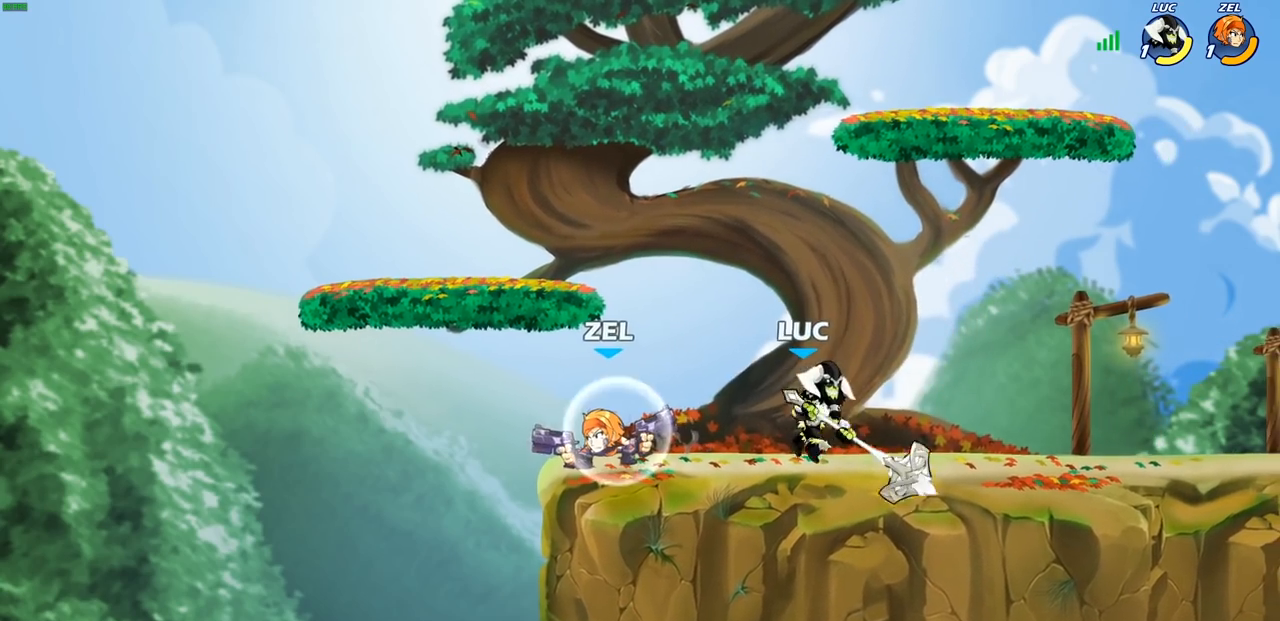
{"buttons": [], "left_stick": "down-left", "right_stick": "center", "events": [[167, "left_stick", "up"], [200, "CROSS", "down"], [333, "R2", "down"], [350, "CROSS", "up"], [350, "left_stick", "up-left"], [500, "R2", "up"], [500, "left_stick", "down-left"]]}
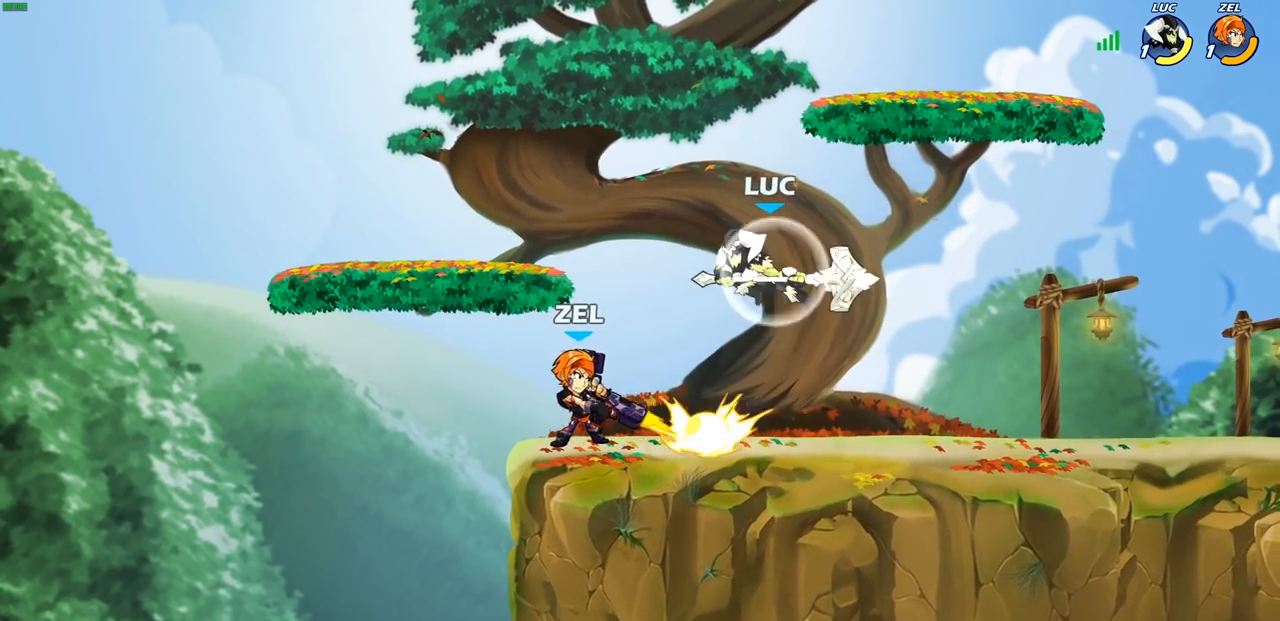
{"buttons": [], "left_stick": "left", "right_stick": "center", "events": [[133, "SQUARE", "down"], [133, "left_stick", "left"], [217, "SQUARE", "up"]]}
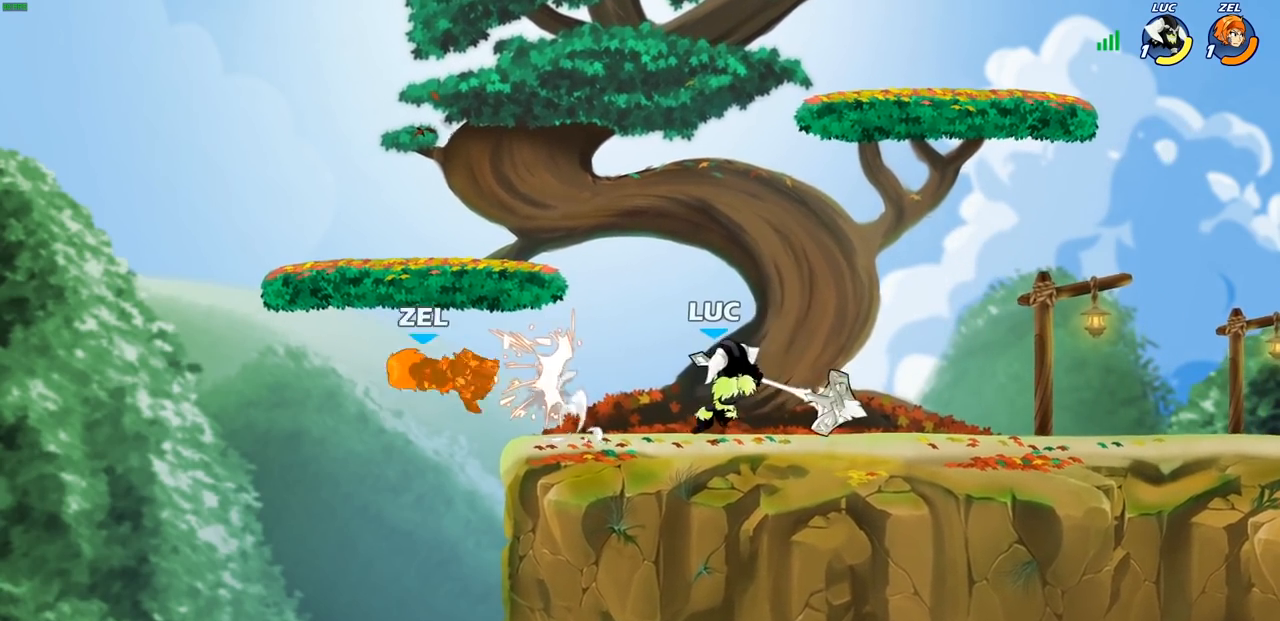
{"buttons": ["R2"], "left_stick": "left", "right_stick": "center", "events": [[50, "left_stick", "center"], [300, "left_stick", "left"], [500, "R2", "down"]]}
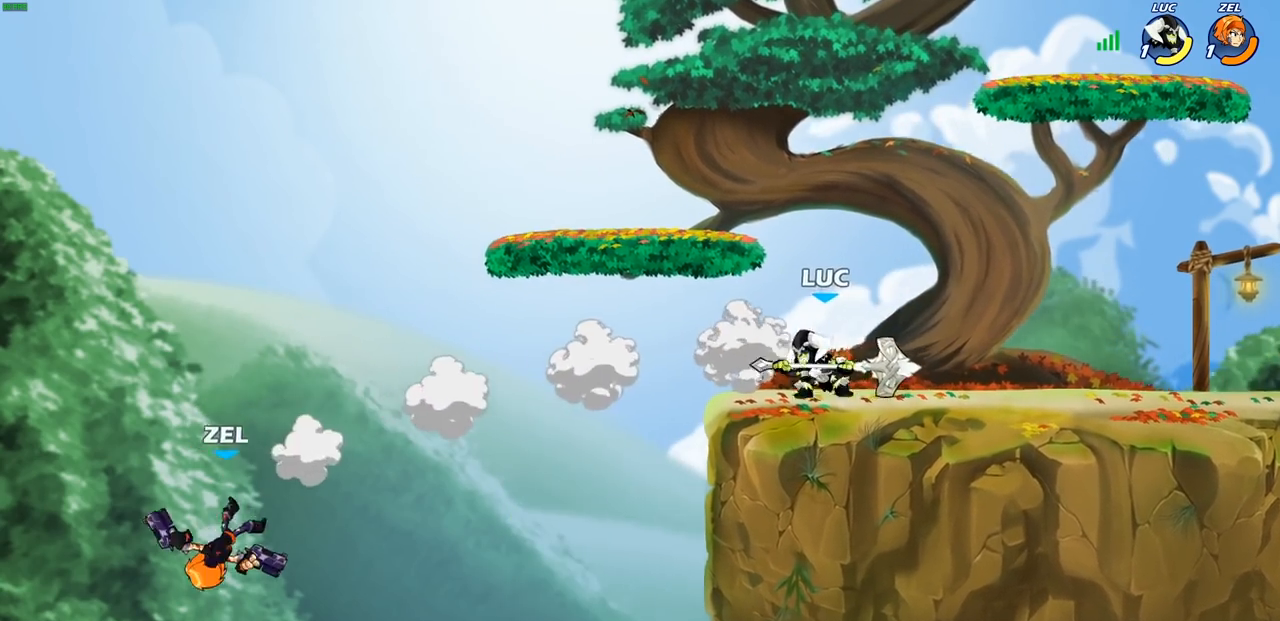
{"buttons": [], "left_stick": "left", "right_stick": "center", "events": [[33, "CIRCLE", "down"], [133, "R2", "up"], [467, "CIRCLE", "up"]]}
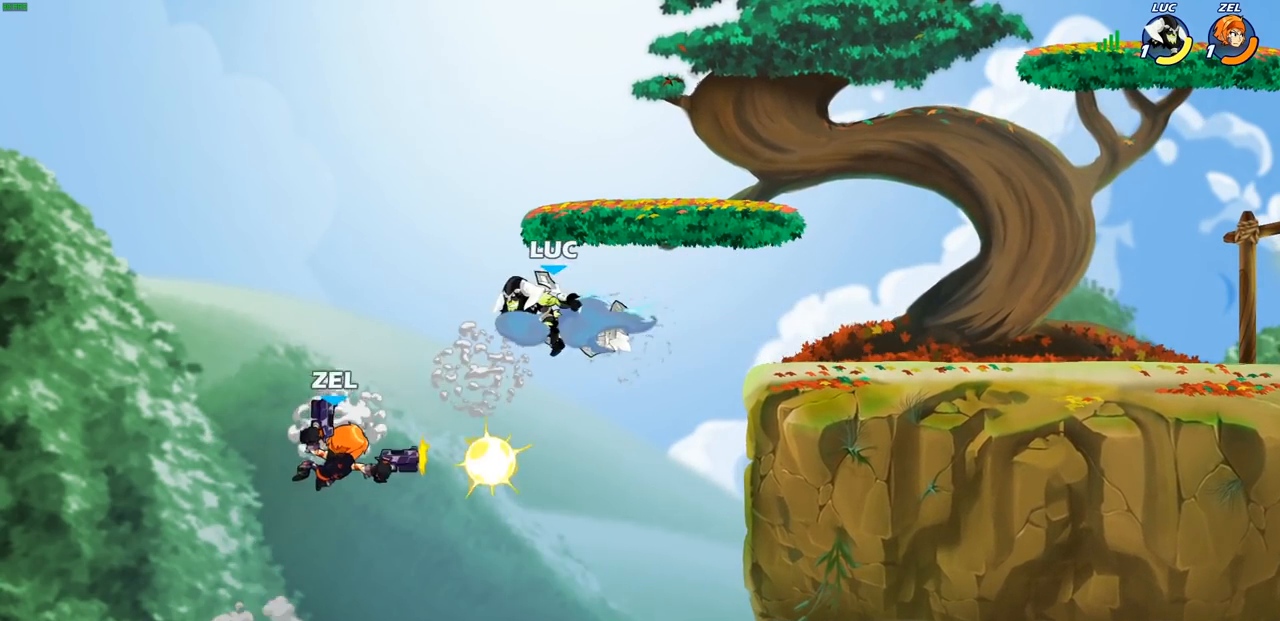
{"buttons": [], "left_stick": "right", "right_stick": "center", "events": [[183, "left_stick", "center"], [333, "left_stick", "right"]]}
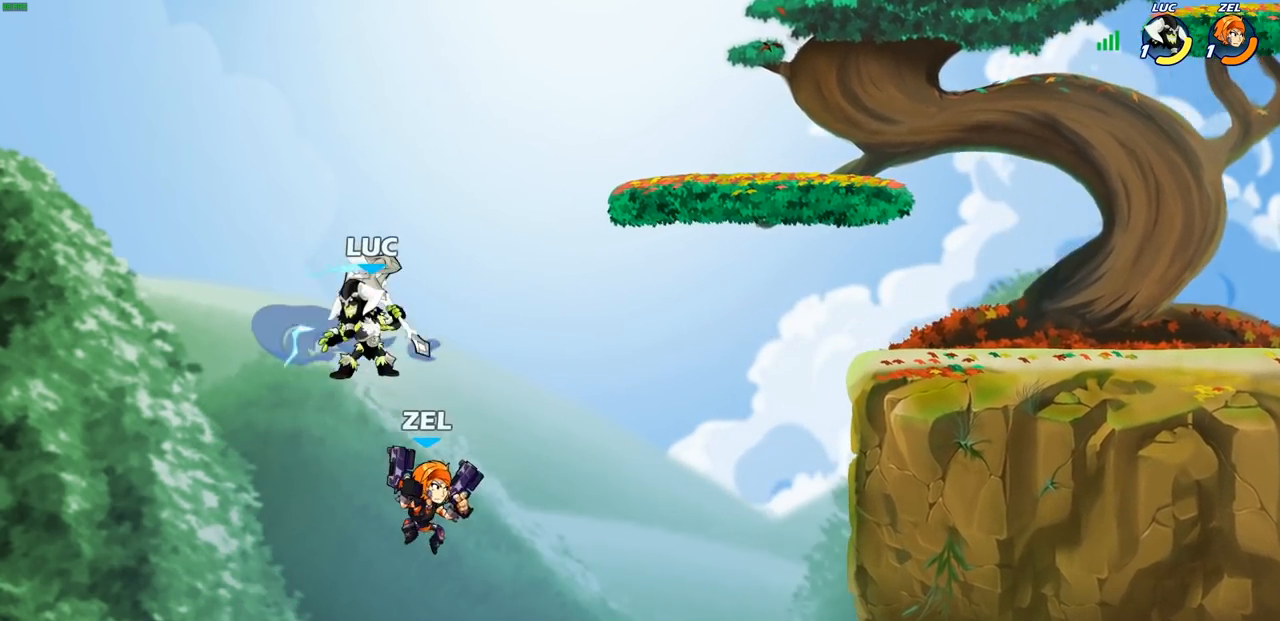
{"buttons": [], "left_stick": "right", "right_stick": "center", "events": []}
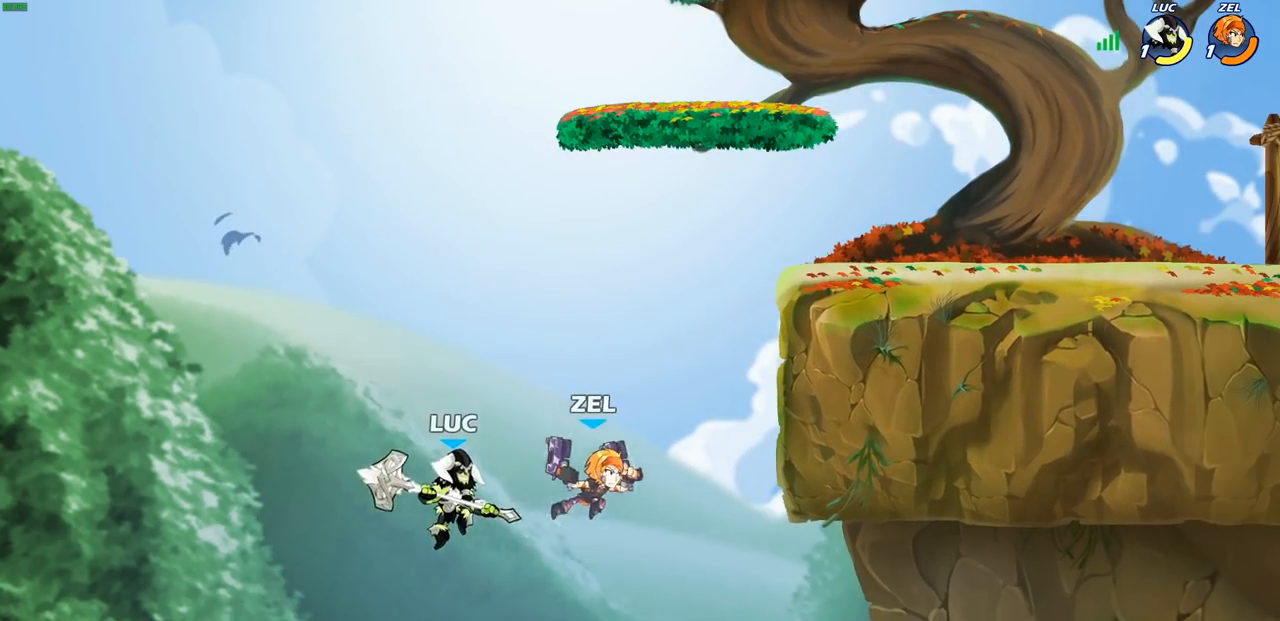
{"buttons": [], "left_stick": "right", "right_stick": "center", "events": [[167, "CROSS", "down"], [300, "CROSS", "up"], [400, "CIRCLE", "down"], [500, "CIRCLE", "up"]]}
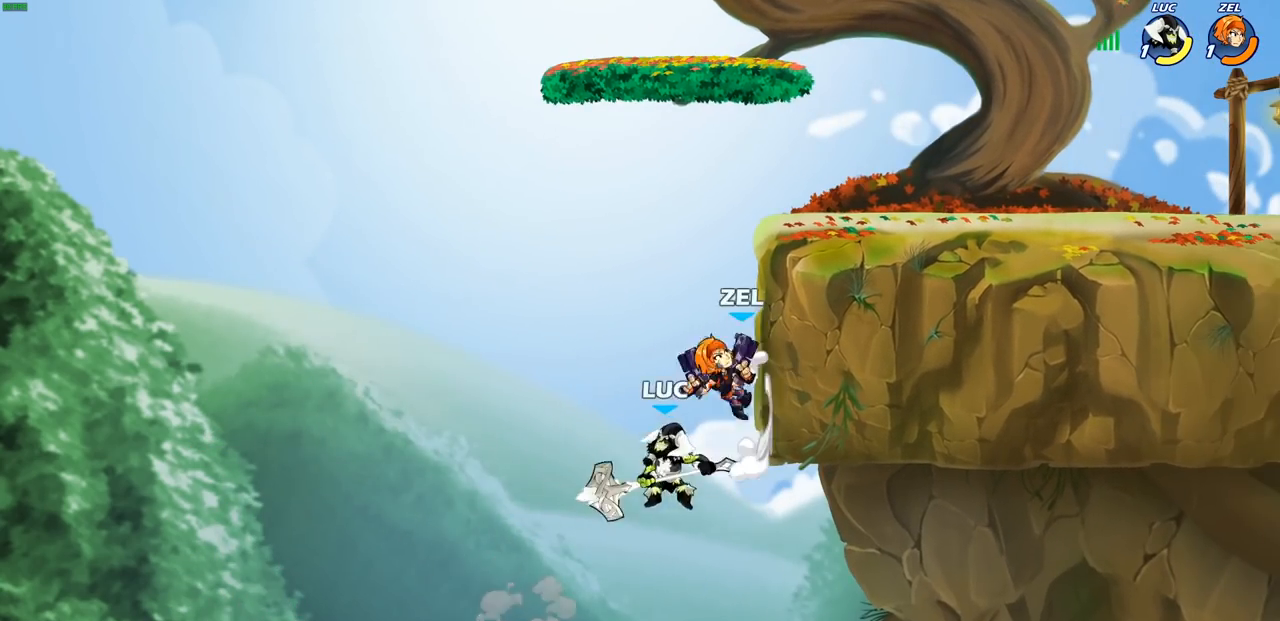
{"buttons": [], "left_stick": "right", "right_stick": "center", "events": []}